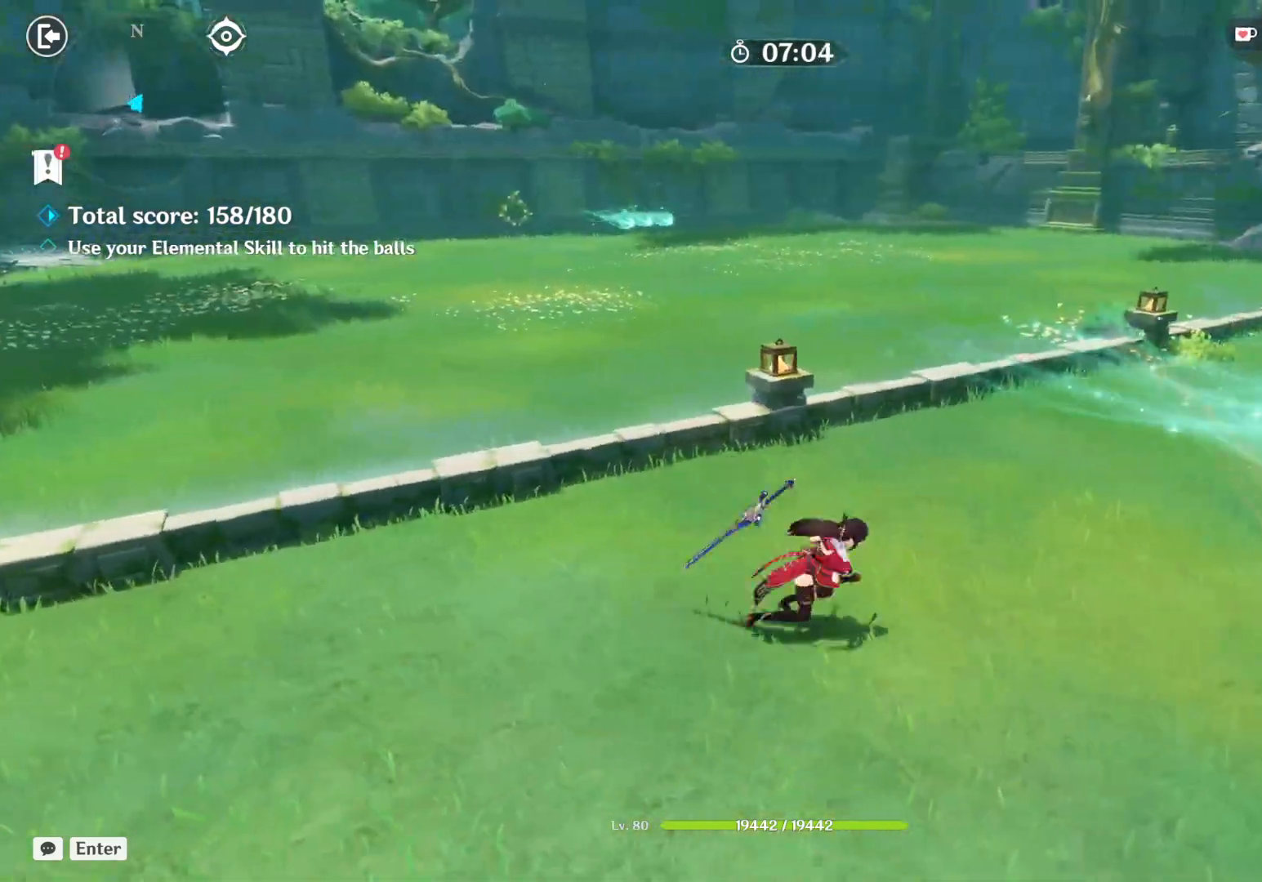
Gameplay with keyboard and mouse; each line is a JSON object with the keys and mouse buttons held at the frame after it. "events" lists presses ("down") and releases ("up") of "1", "2", "3", "4", "5", "a", "alt", "b", "c", "ctrl", "d", "e", "f", "g", "q", "r", "s", "shift", "space", "t", "tab", "v", "w", "x", "z", "mouse_left", "mouse_right", "mouse_mb4" and "mouse_mb5" between this image and that frame as [ms after this image, input, new state], when the widget could be followed in between. "mouse_left", "mouse_right", "mouse_mb4", "mouse_mb5" = the "left", "right", "mb4", "mb5" buttons of the "mouse" list. No other keys are recorded. Mouse movement is not recorded. Not read: mouse_wheel.
{"keys": [], "mouse": [], "events": [[134, "d", "up"], [234, "e", "down"], [317, "e", "up"]]}
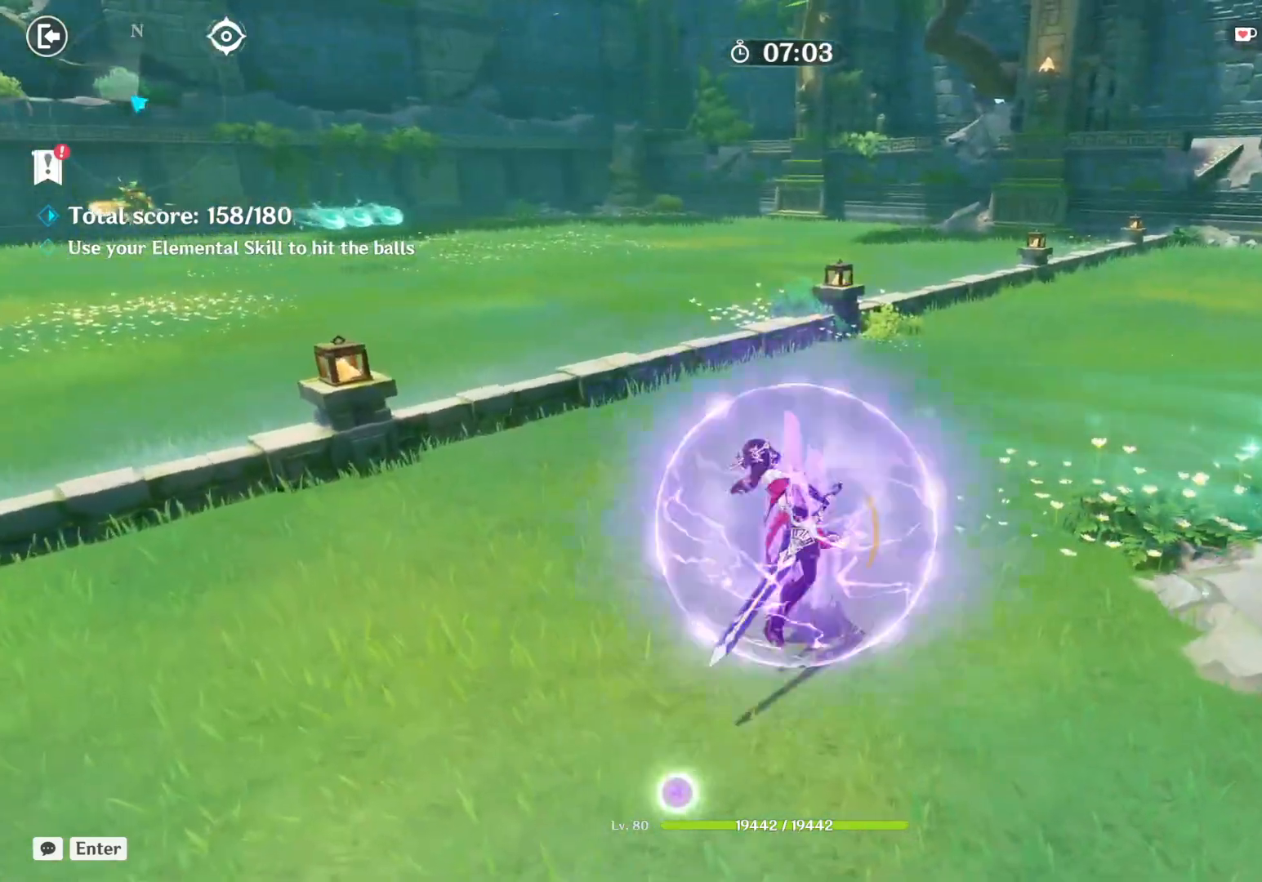
{"keys": ["d"], "mouse": [], "events": [[200, "d", "down"], [234, "shift", "down"], [417, "shift", "up"]]}
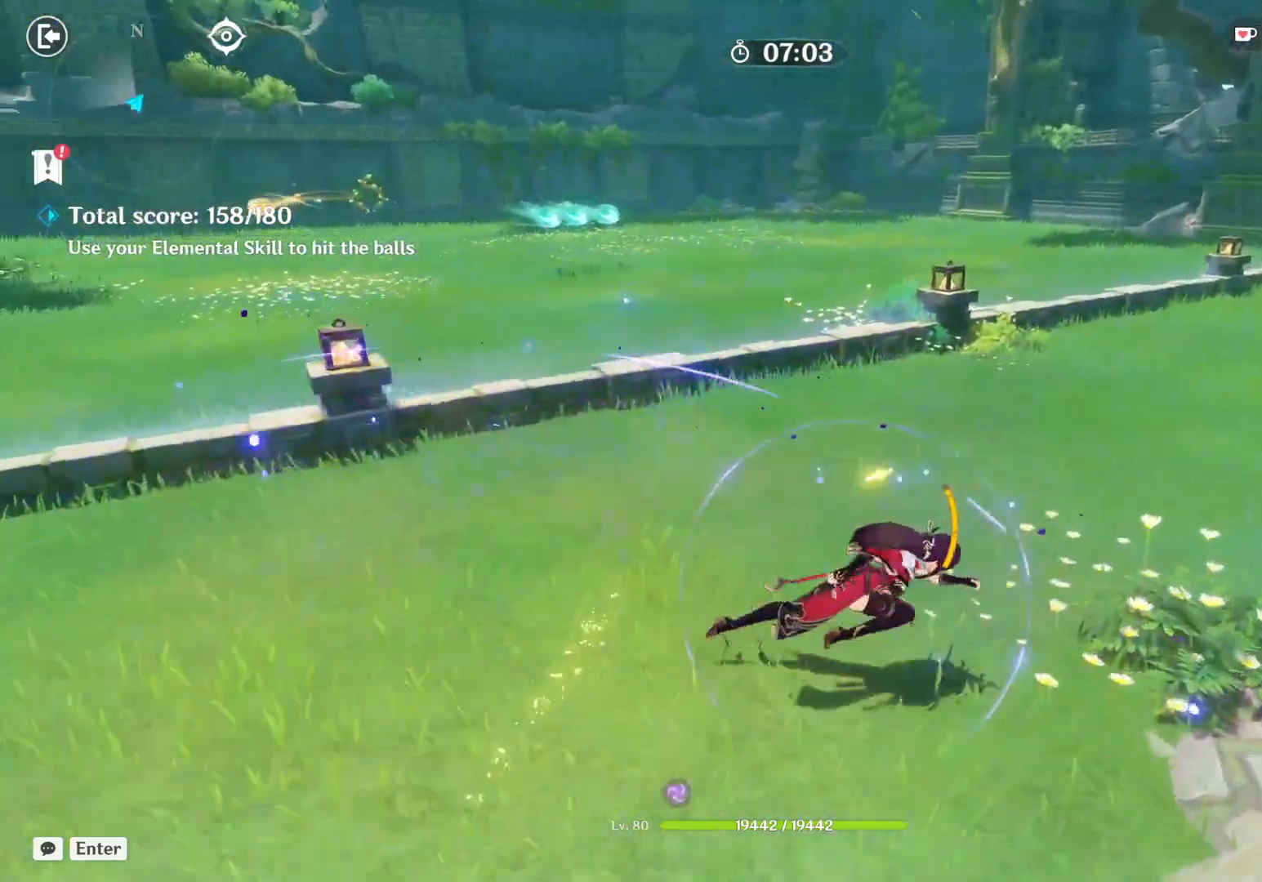
{"keys": [], "mouse": [], "events": [[350, "d", "up"]]}
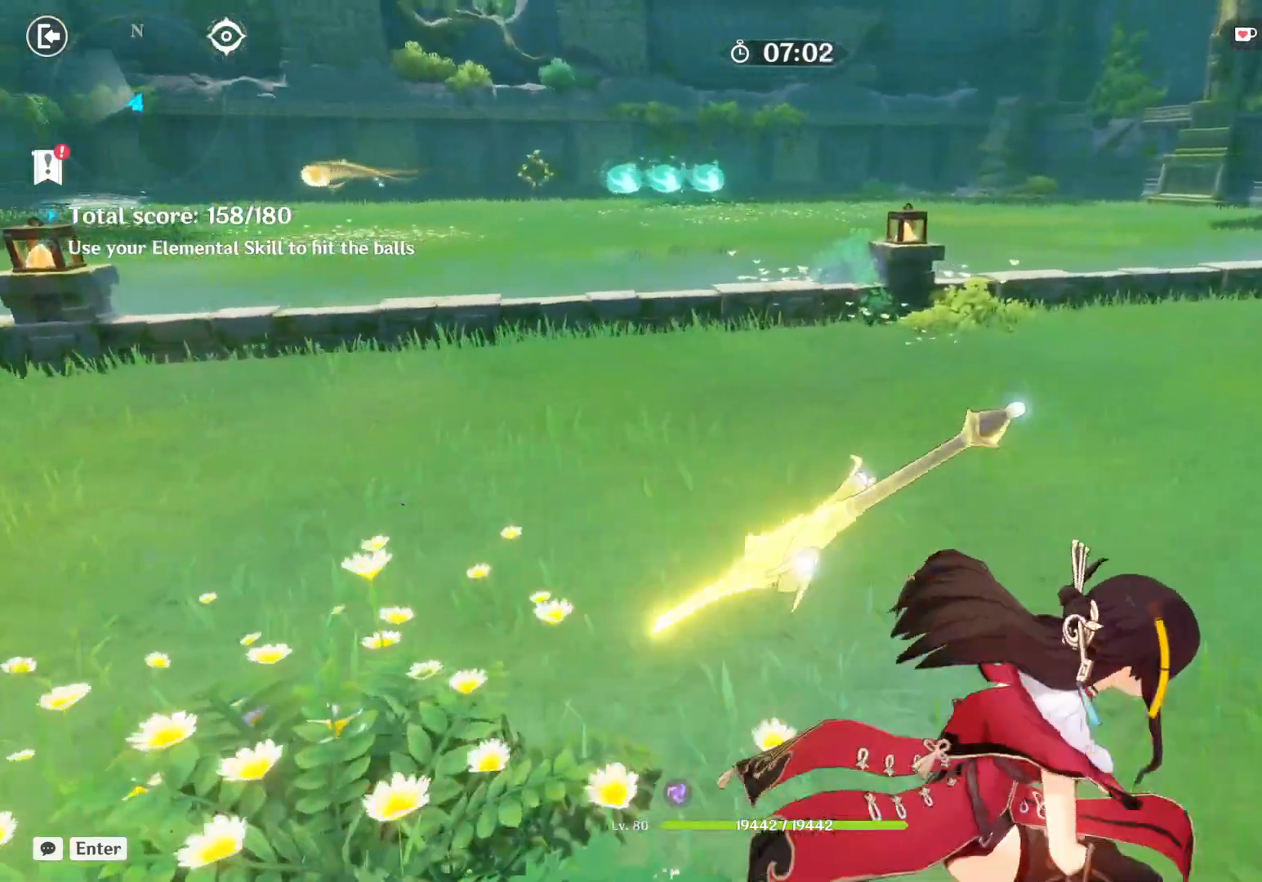
{"keys": ["a"], "mouse": [], "events": [[34, "a", "down"]]}
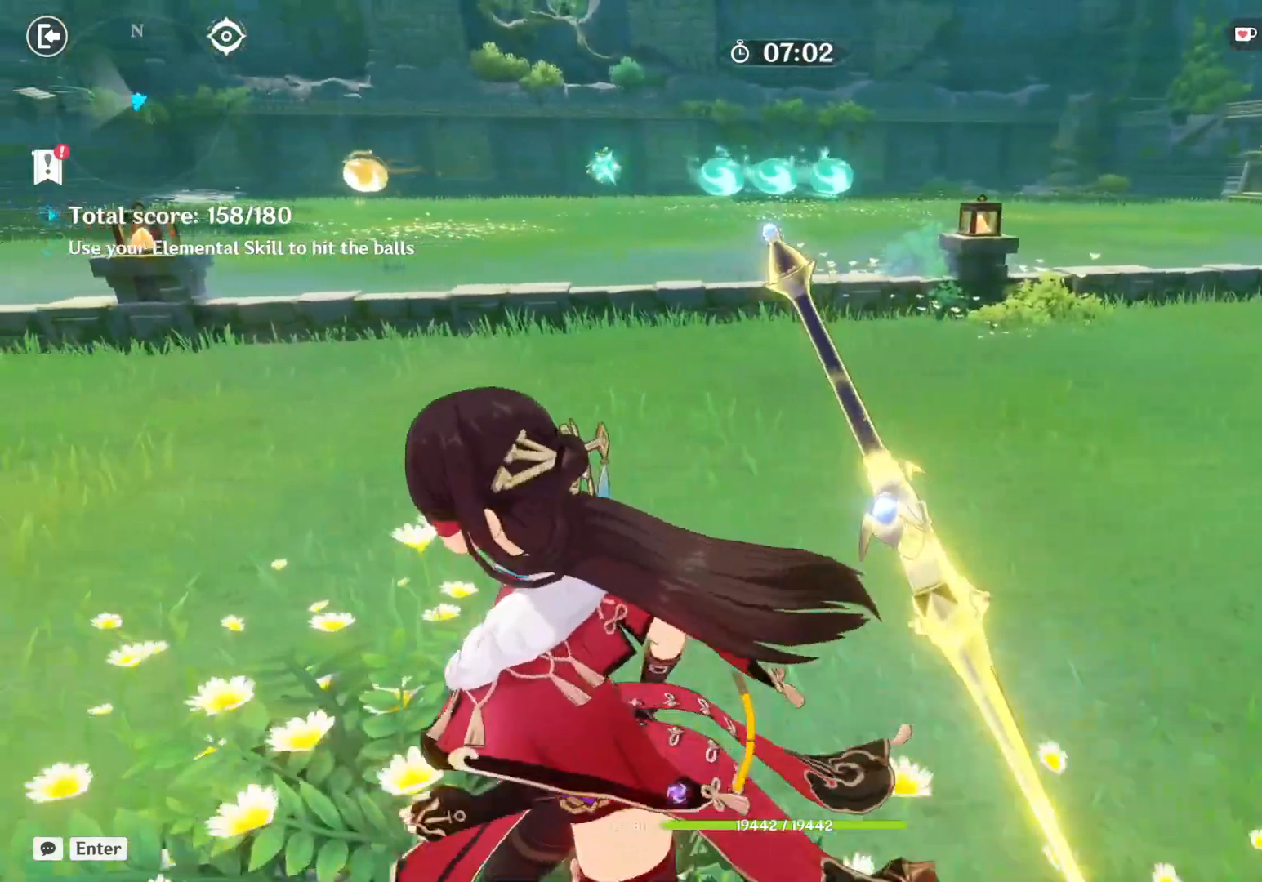
{"keys": ["w"], "mouse": [], "events": [[117, "a", "up"], [217, "w", "down"]]}
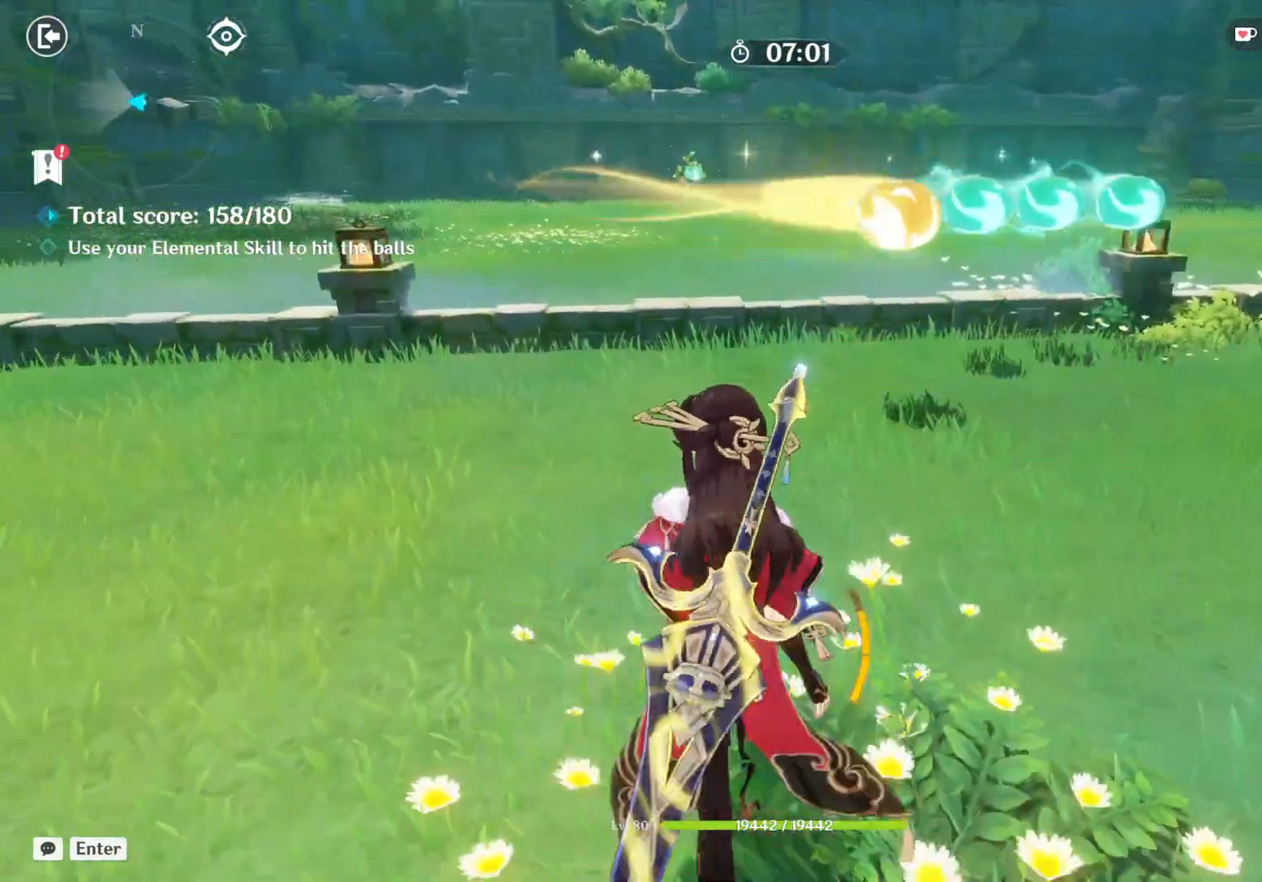
{"keys": ["e"], "mouse": [], "events": [[267, "w", "up"], [450, "e", "down"]]}
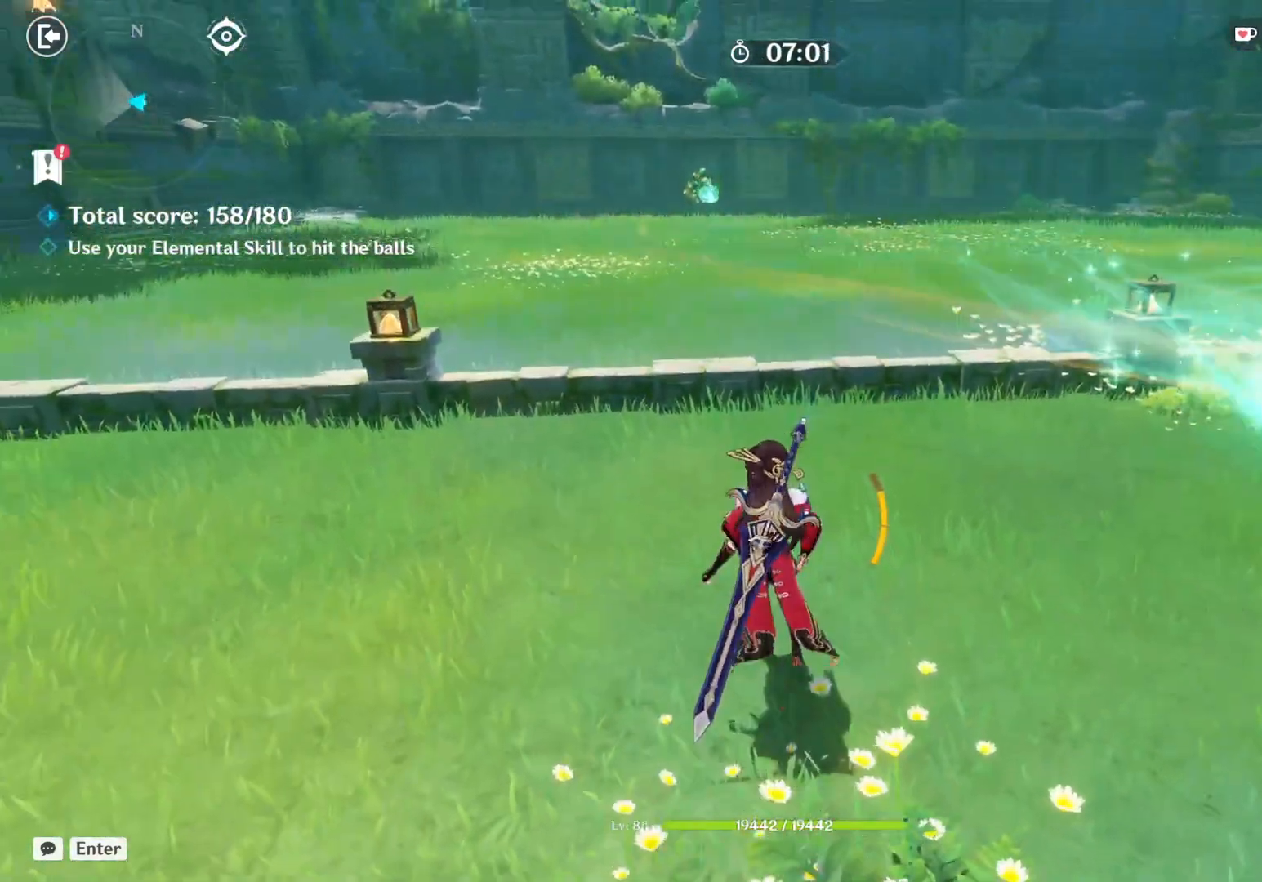
{"keys": [], "mouse": [], "events": [[134, "e", "up"]]}